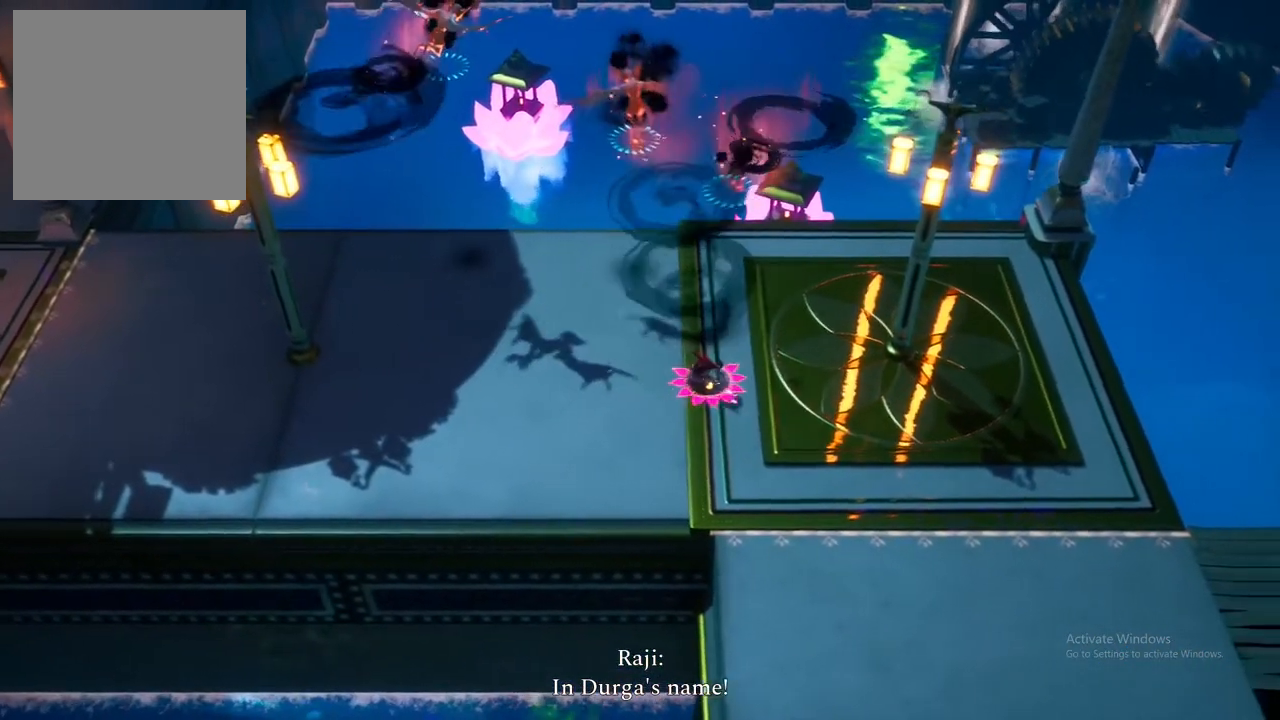
Gameplay with a controller (Xbox layout); each line is a JSON object with the inputs held at the frame after it (dt_ms = milliseconds from this image to that frame). "events" lists button and stick changes between this image and that frame as [ms after this image, input, new state], when the widget could be followed in between.
{"dt_ms": 500, "buttons": [], "left_stick": "right", "right_stick": "center", "events": [[117, "A", "up"], [267, "A", "down"], [433, "A", "up"]]}
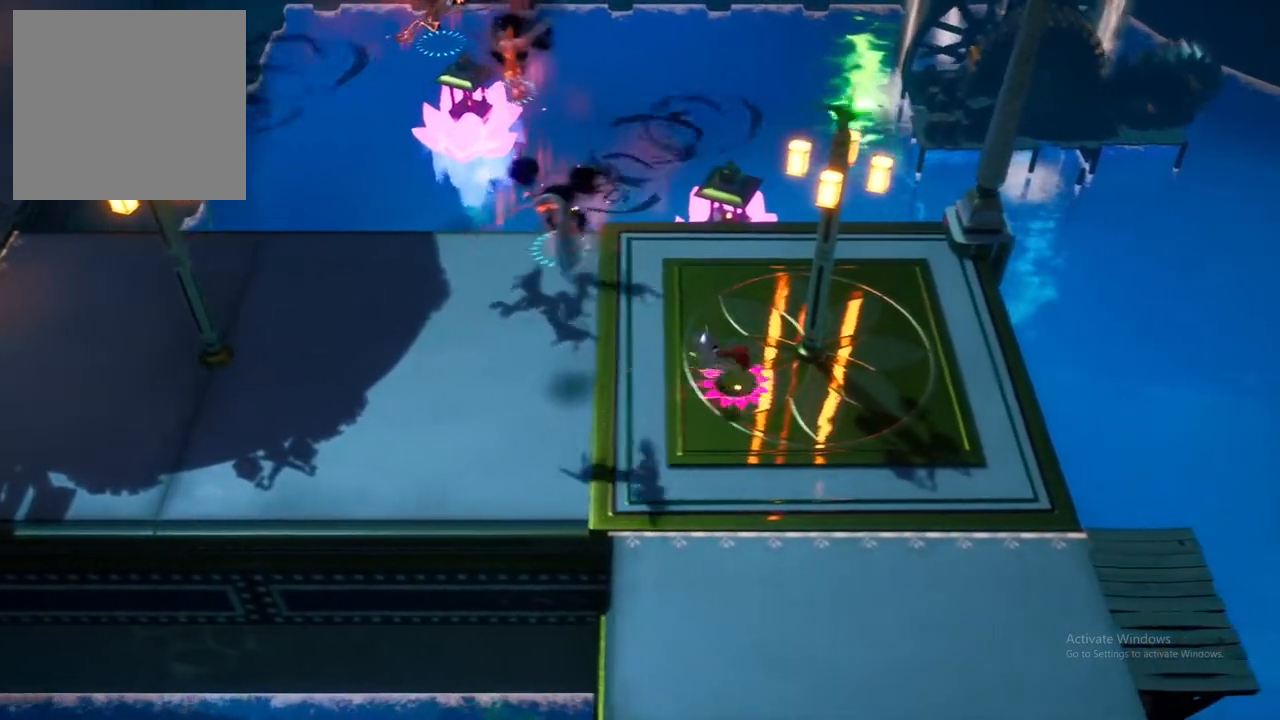
{"dt_ms": 500, "buttons": [], "left_stick": "up-left", "right_stick": "center", "events": [[50, "A", "down"], [200, "A", "up"], [267, "left_stick", "up"], [350, "left_stick", "up-left"]]}
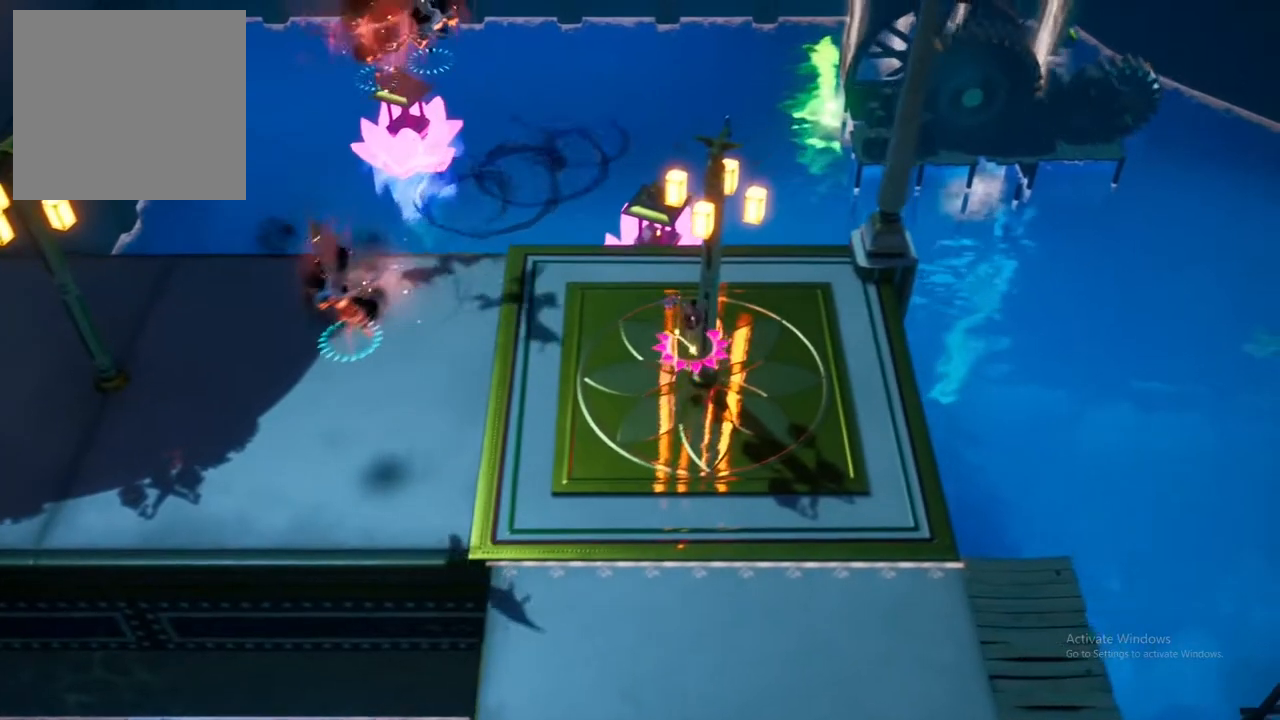
{"dt_ms": 500, "buttons": ["X"], "left_stick": "up", "right_stick": "center", "events": [[67, "A", "down"], [133, "left_stick", "up"], [217, "A", "up"], [300, "A", "down"], [300, "X", "down"], [383, "A", "up"]]}
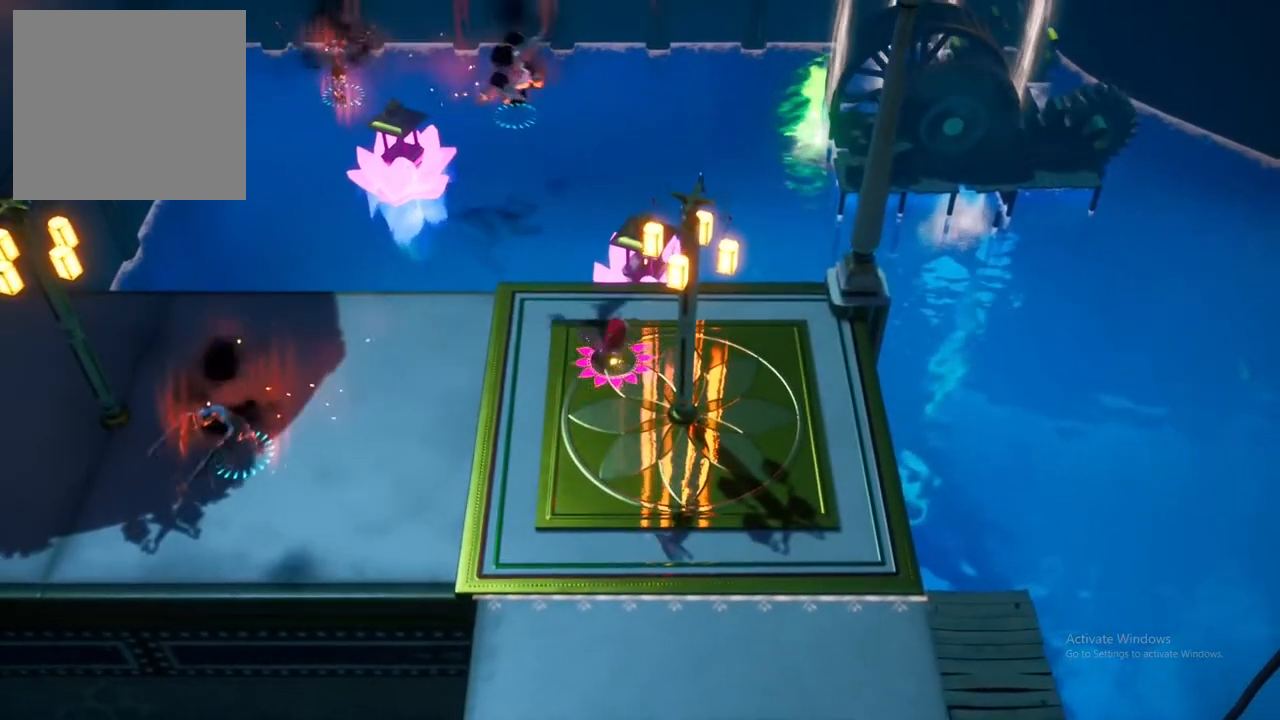
{"dt_ms": 1000, "buttons": [], "left_stick": "up-right", "right_stick": "center"}
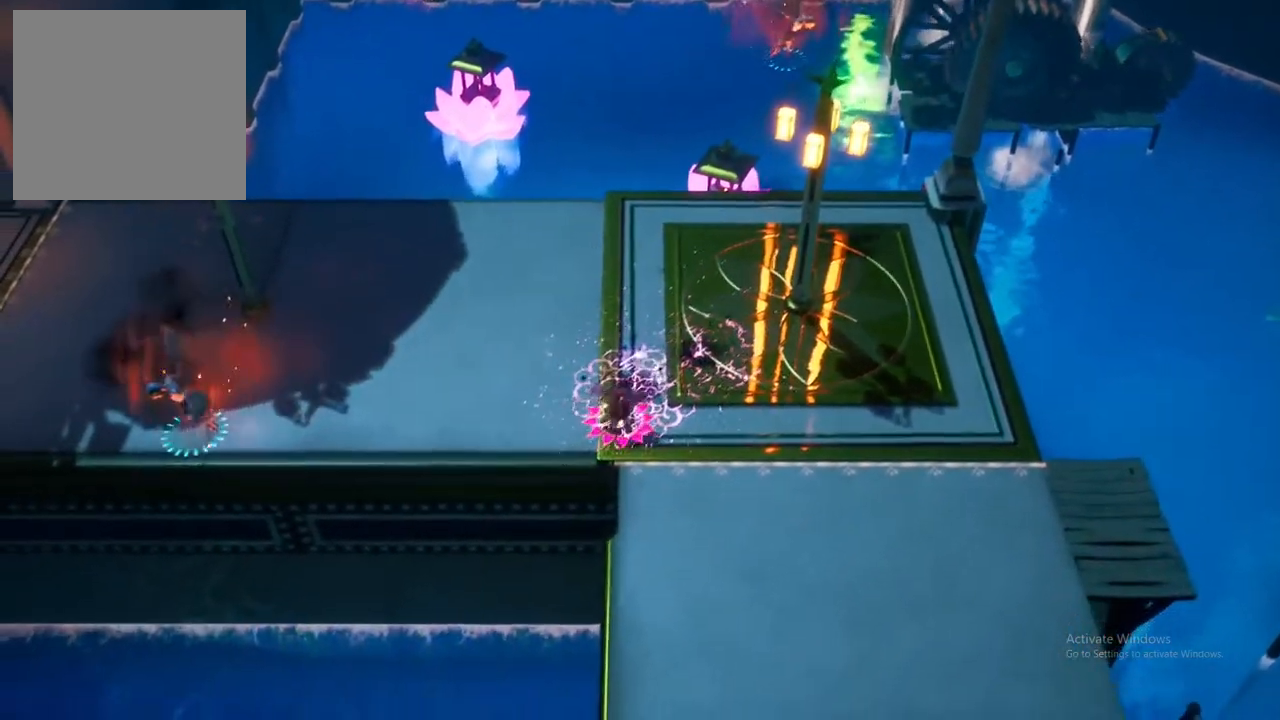
{"dt_ms": 500, "buttons": [], "left_stick": "up-right", "right_stick": "center", "events": [[83, "A", "down"], [233, "A", "up"], [350, "A", "down"], [483, "A", "up"]]}
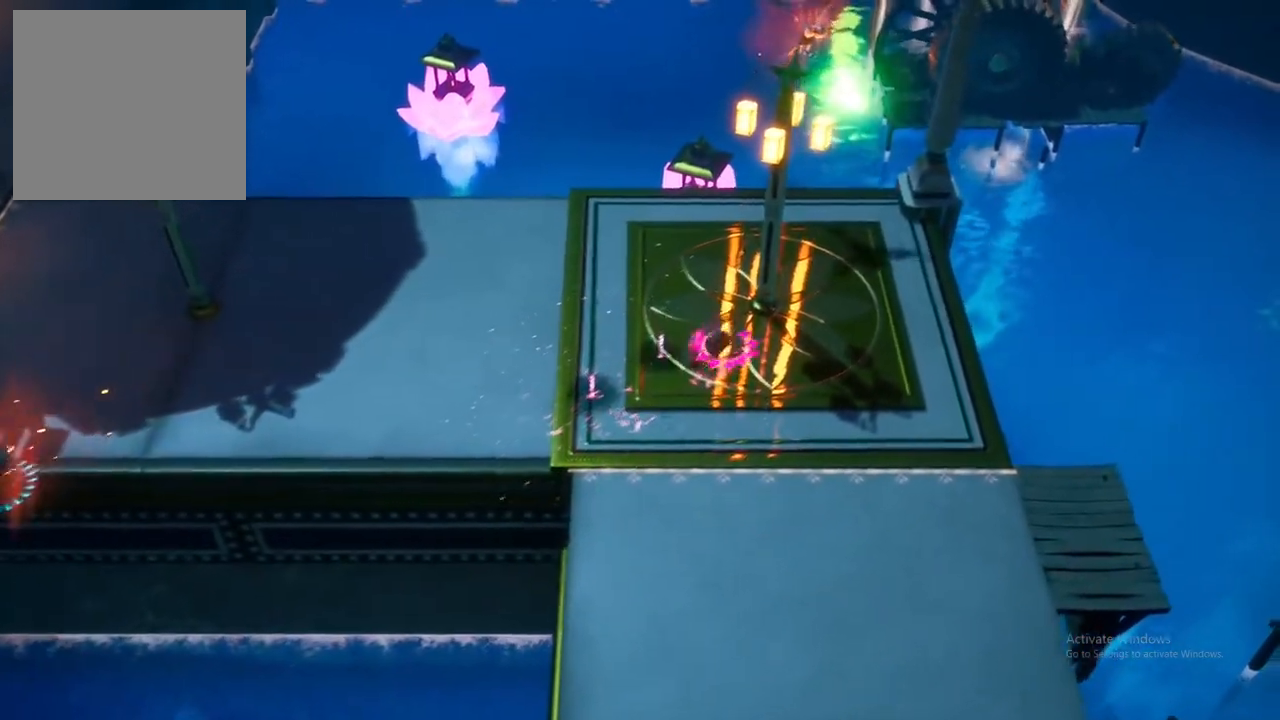
{"dt_ms": 500, "buttons": [], "left_stick": "up-left", "right_stick": "center", "events": [[100, "A", "down"], [167, "left_stick", "up"], [200, "A", "up"], [283, "A", "down"], [283, "left_stick", "up-left"], [450, "A", "up"]]}
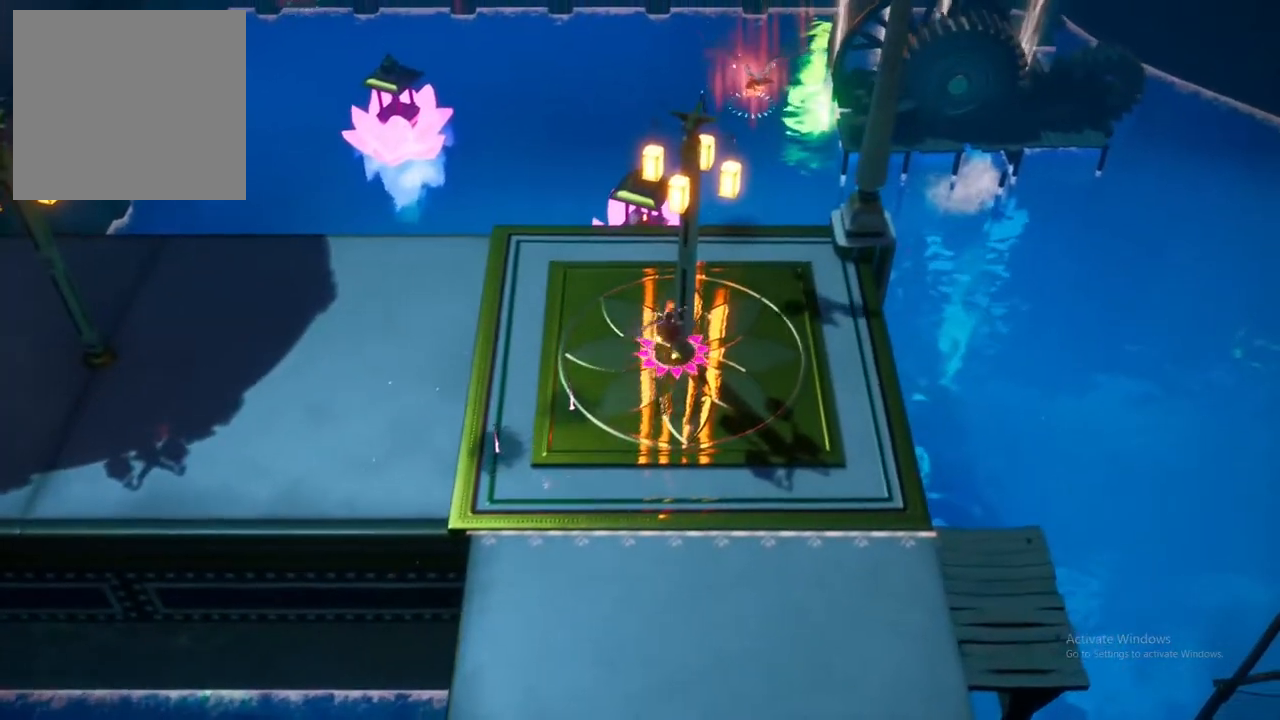
{"dt_ms": 500, "buttons": ["Y"], "left_stick": "up", "right_stick": "center", "events": [[17, "A", "down"], [33, "left_stick", "up"], [167, "A", "up"], [250, "Y", "down"], [417, "Y", "up"], [467, "Y", "down"]]}
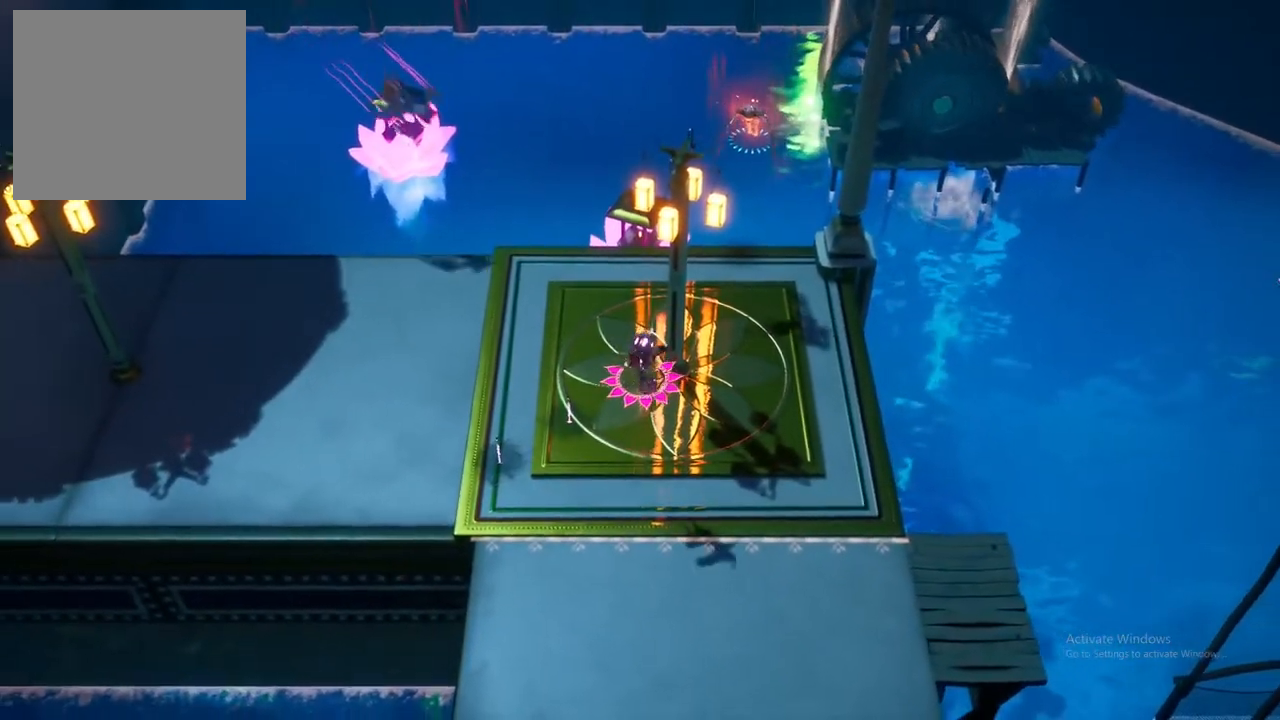
{"dt_ms": 500, "buttons": [], "left_stick": "up", "right_stick": "center", "events": [[133, "Y", "up"], [217, "Y", "down"], [333, "Y", "up"]]}
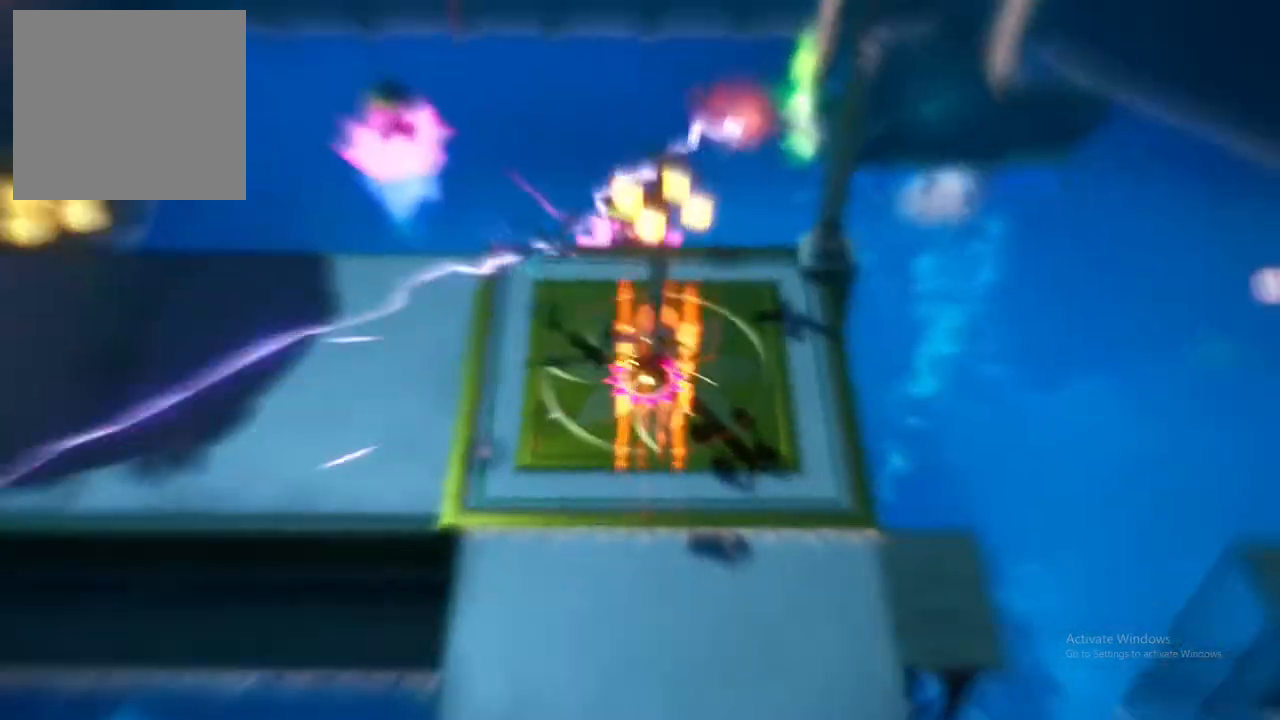
{"dt_ms": 500, "buttons": [], "left_stick": "up", "right_stick": "center"}
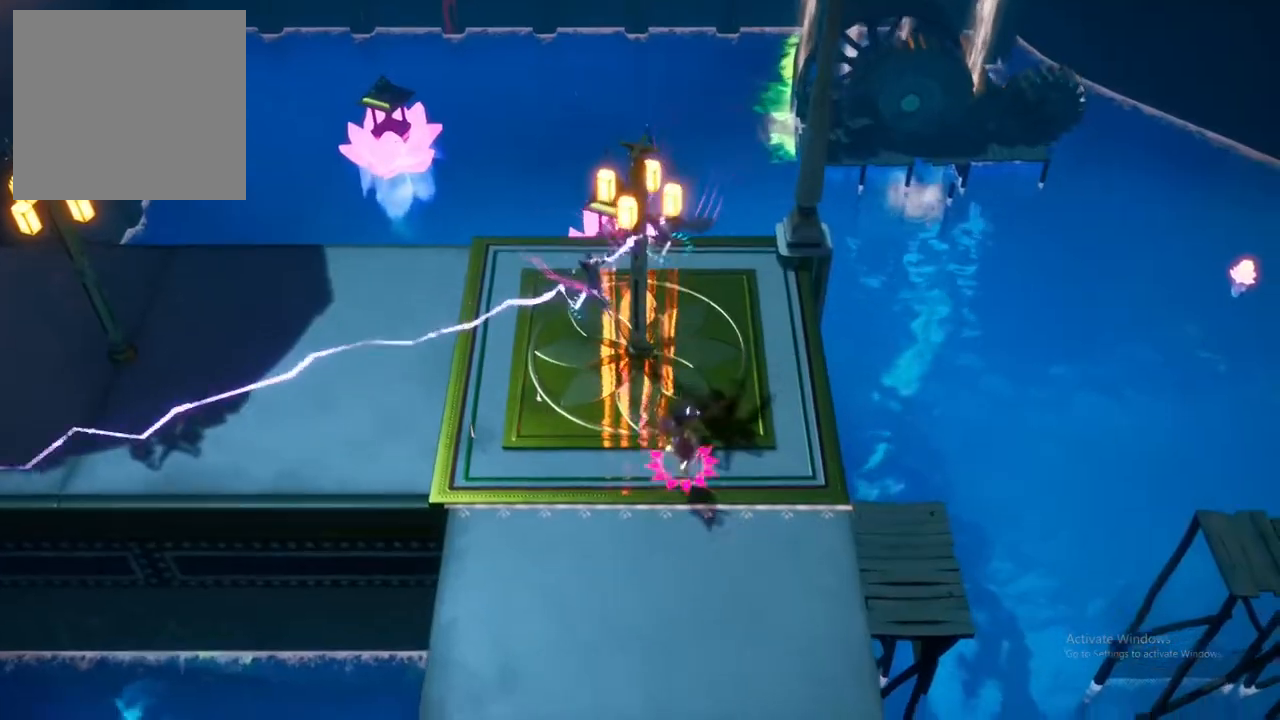
{"dt_ms": 500, "buttons": [], "left_stick": "up-left", "right_stick": "center"}
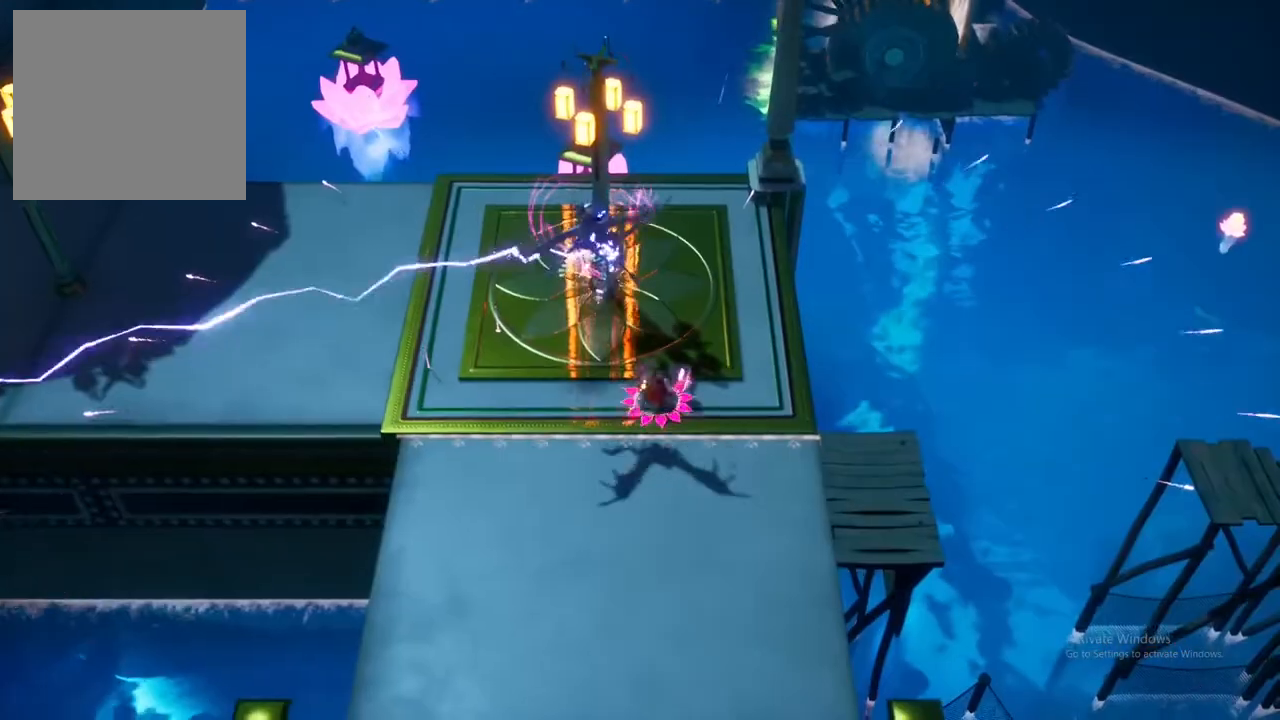
{"dt_ms": 500, "buttons": [], "left_stick": "up-left", "right_stick": "center", "events": [[100, "A", "down"], [217, "A", "up"], [350, "A", "down"], [467, "A", "up"]]}
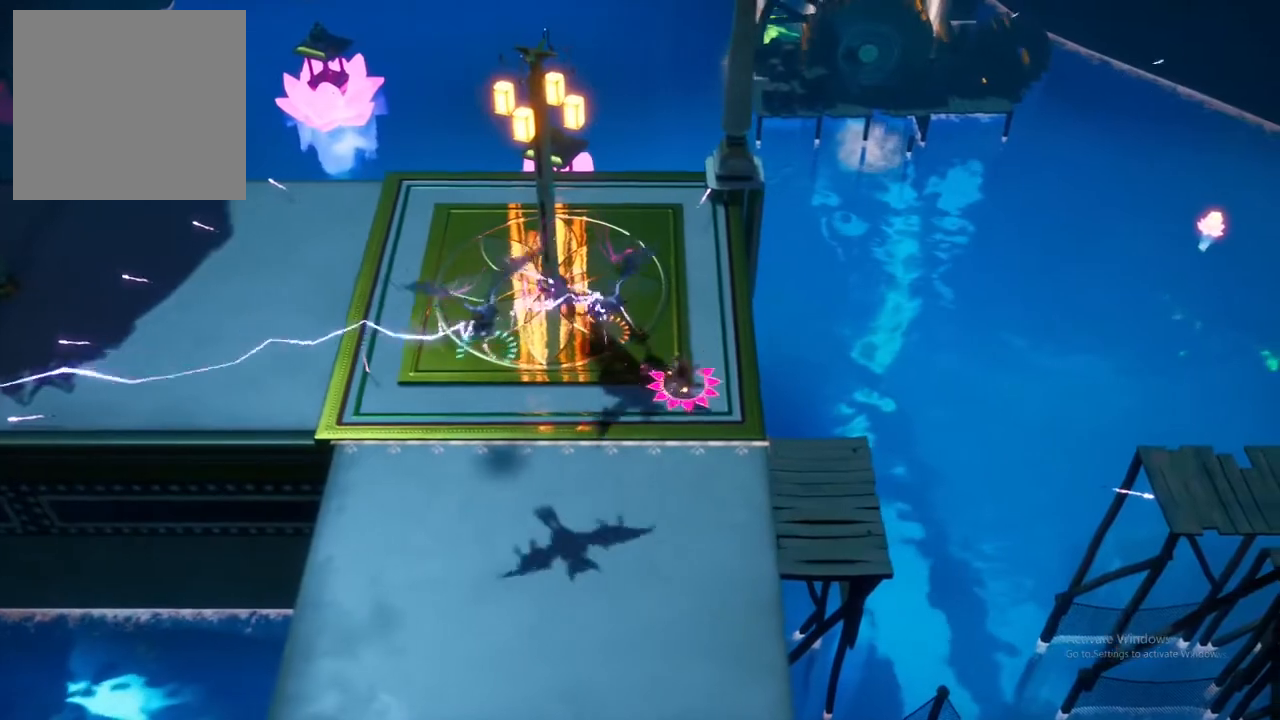
{"dt_ms": 1000, "buttons": [], "left_stick": "left", "right_stick": "center"}
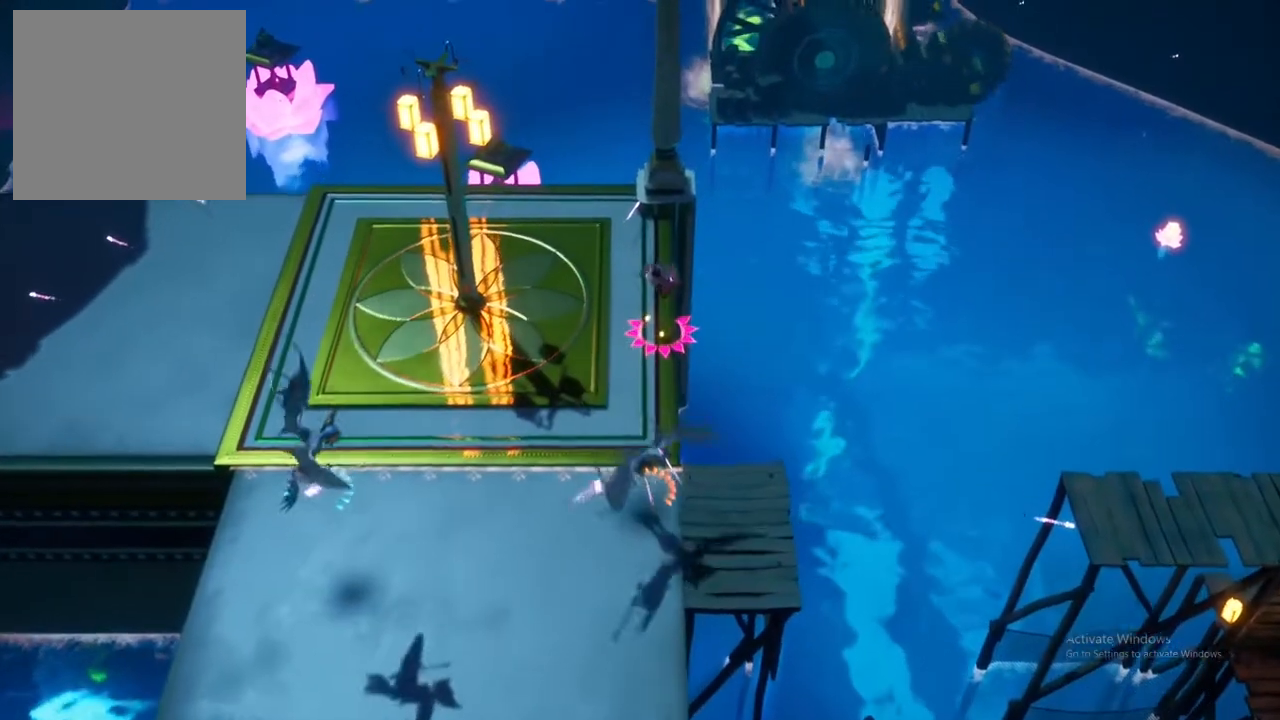
{"dt_ms": 500, "buttons": [], "left_stick": "left", "right_stick": "center", "events": []}
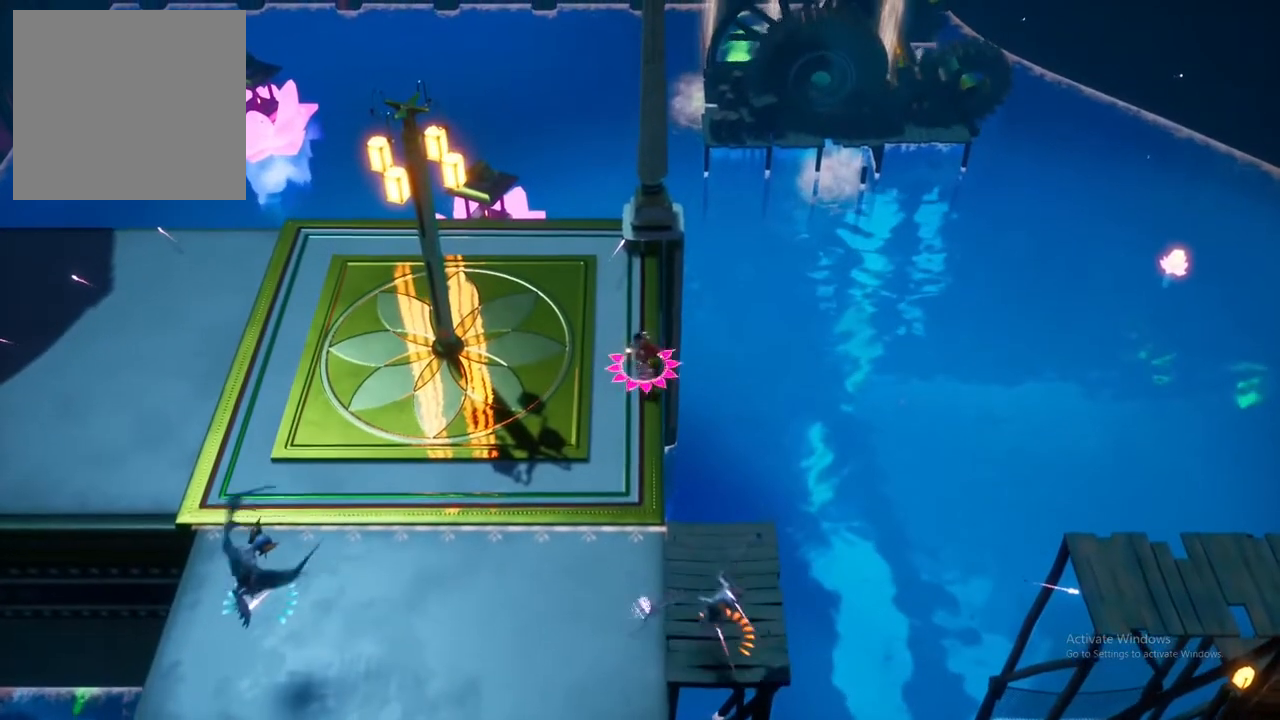
{"dt_ms": 500, "buttons": [], "left_stick": "left", "right_stick": "center", "events": [[233, "A", "down"], [400, "A", "up"]]}
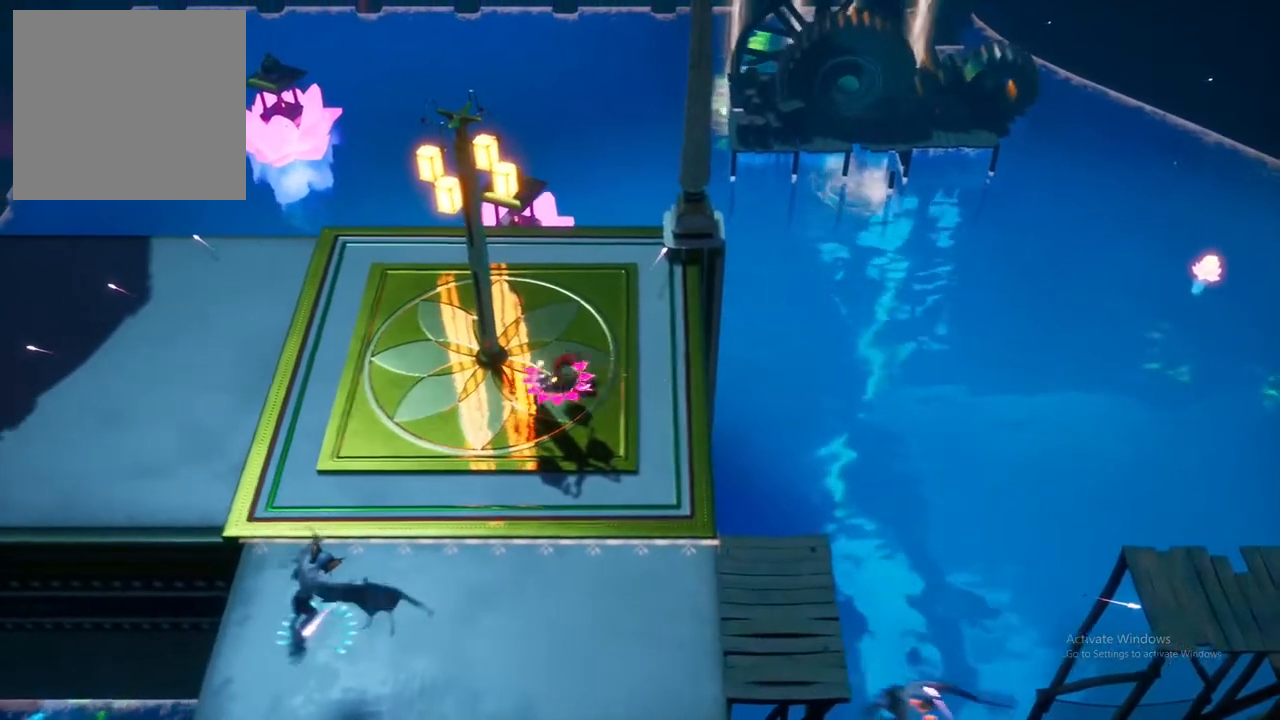
{"dt_ms": 500, "buttons": ["A"], "left_stick": "left", "right_stick": "center"}
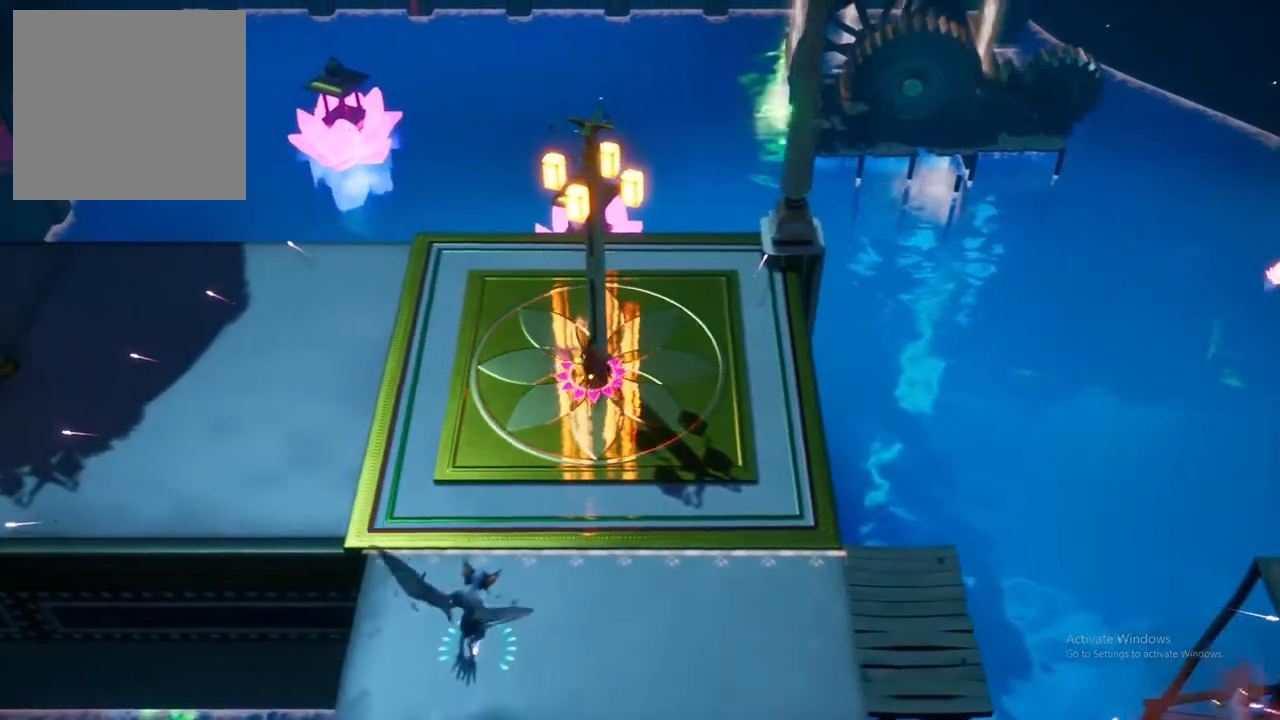
{"dt_ms": 500, "buttons": ["A"], "left_stick": "left", "right_stick": "center"}
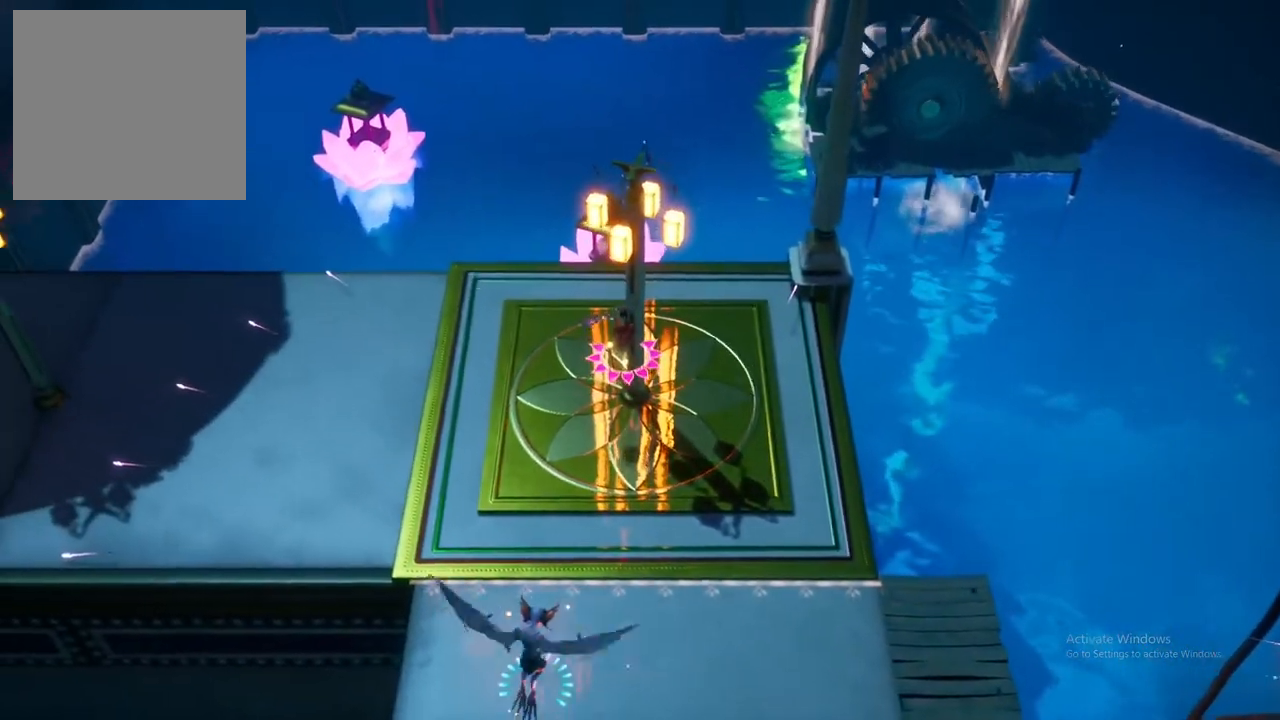
{"dt_ms": 500, "buttons": [], "left_stick": "left", "right_stick": "center", "events": [[67, "A", "up"], [133, "A", "down"], [267, "A", "up"], [283, "X", "down"], [417, "X", "up"]]}
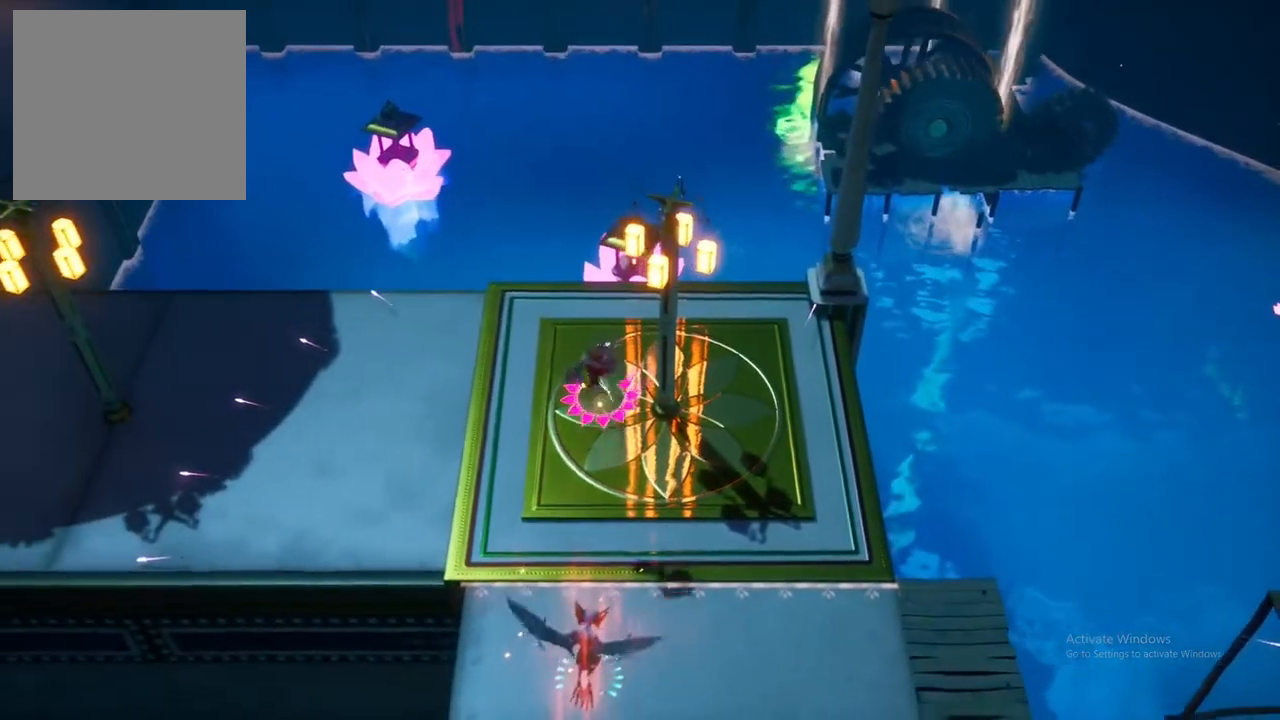
{"dt_ms": 1000, "buttons": ["A"], "left_stick": "right", "right_stick": "center"}
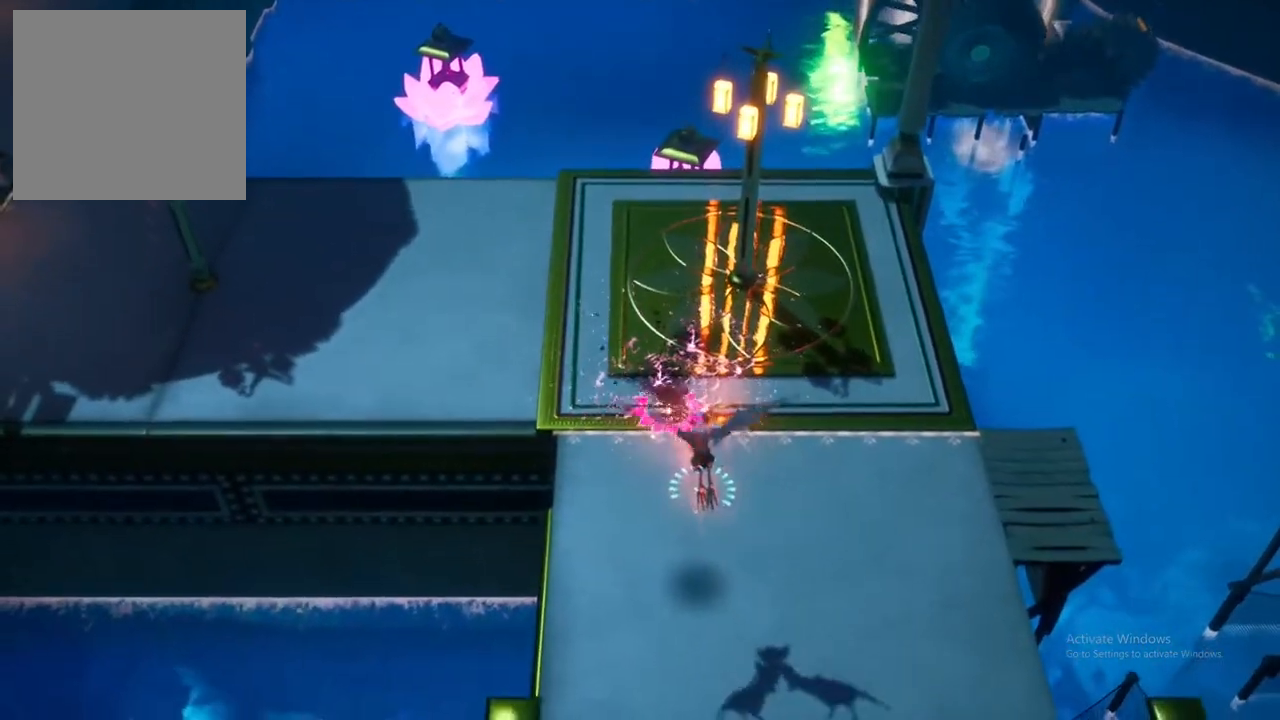
{"dt_ms": 500, "buttons": ["A"], "left_stick": "up", "right_stick": "center", "events": [[83, "left_stick", "up-right"], [150, "A", "up"], [250, "A", "down"], [267, "left_stick", "up"], [400, "A", "up"], [483, "A", "down"]]}
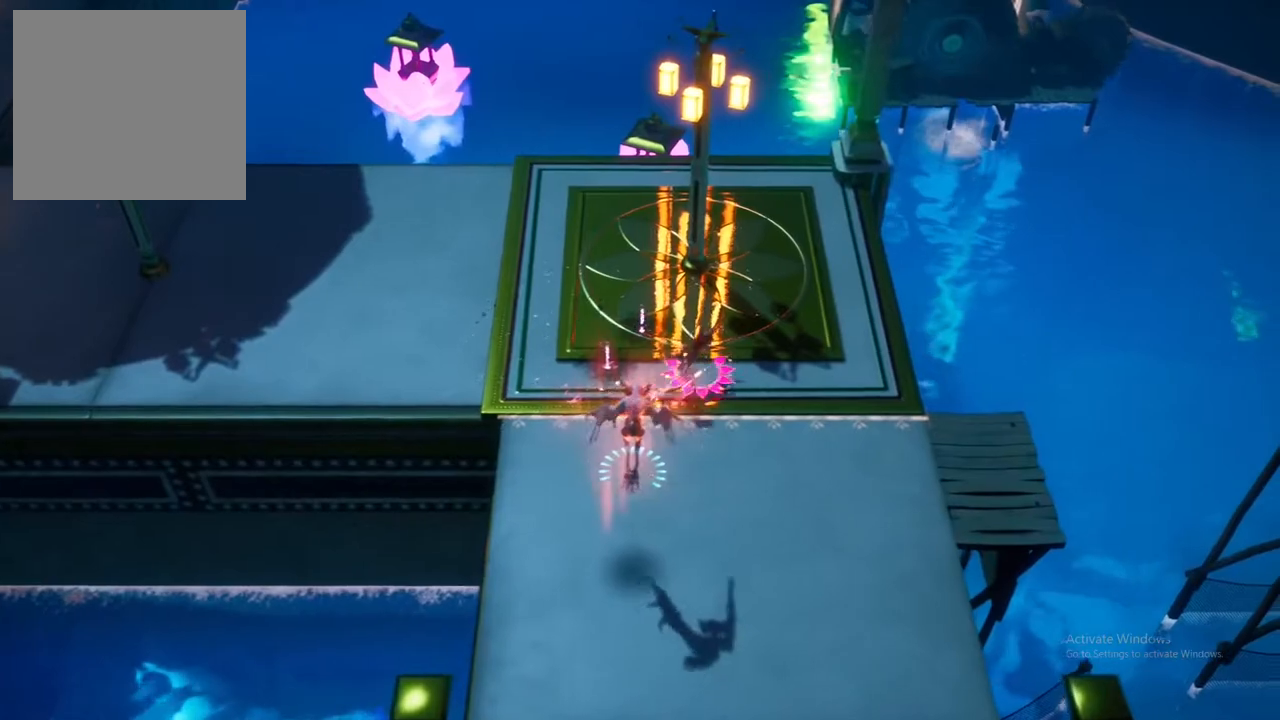
{"dt_ms": 500, "buttons": [], "left_stick": "up-left", "right_stick": "center", "events": [[133, "A", "up"], [283, "left_stick", "up-left"]]}
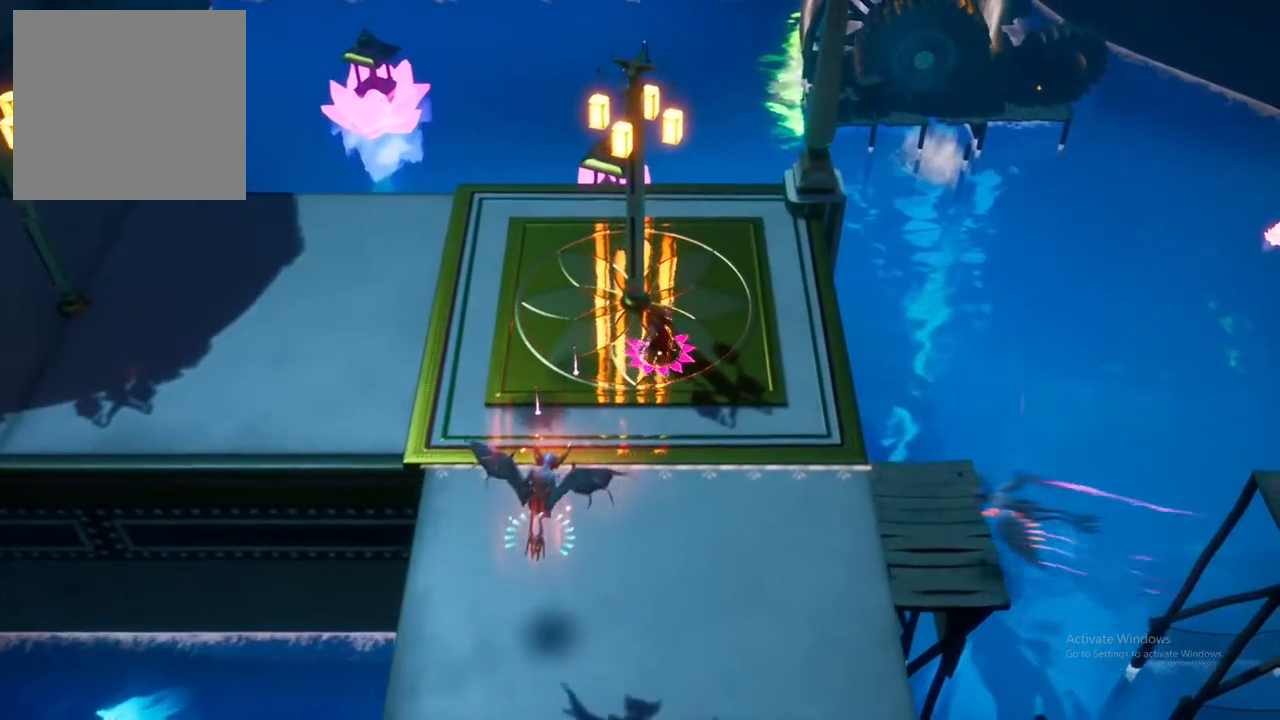
{"dt_ms": 500, "buttons": ["A"], "left_stick": "up-left", "right_stick": "center", "events": [[17, "A", "down"], [150, "A", "up"], [283, "A", "down"], [417, "A", "up"], [467, "A", "down"]]}
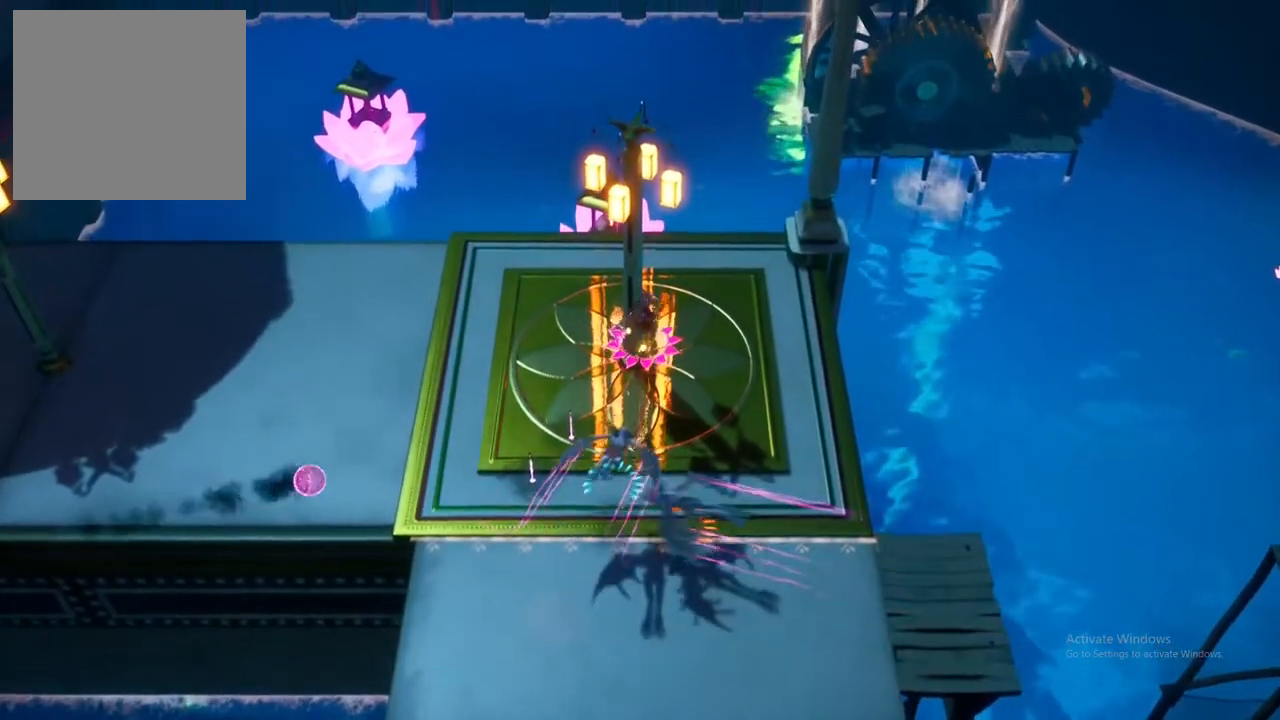
{"dt_ms": 500, "buttons": ["Y"], "left_stick": "up-left", "right_stick": "center", "events": [[117, "A", "up"], [217, "Y", "down"]]}
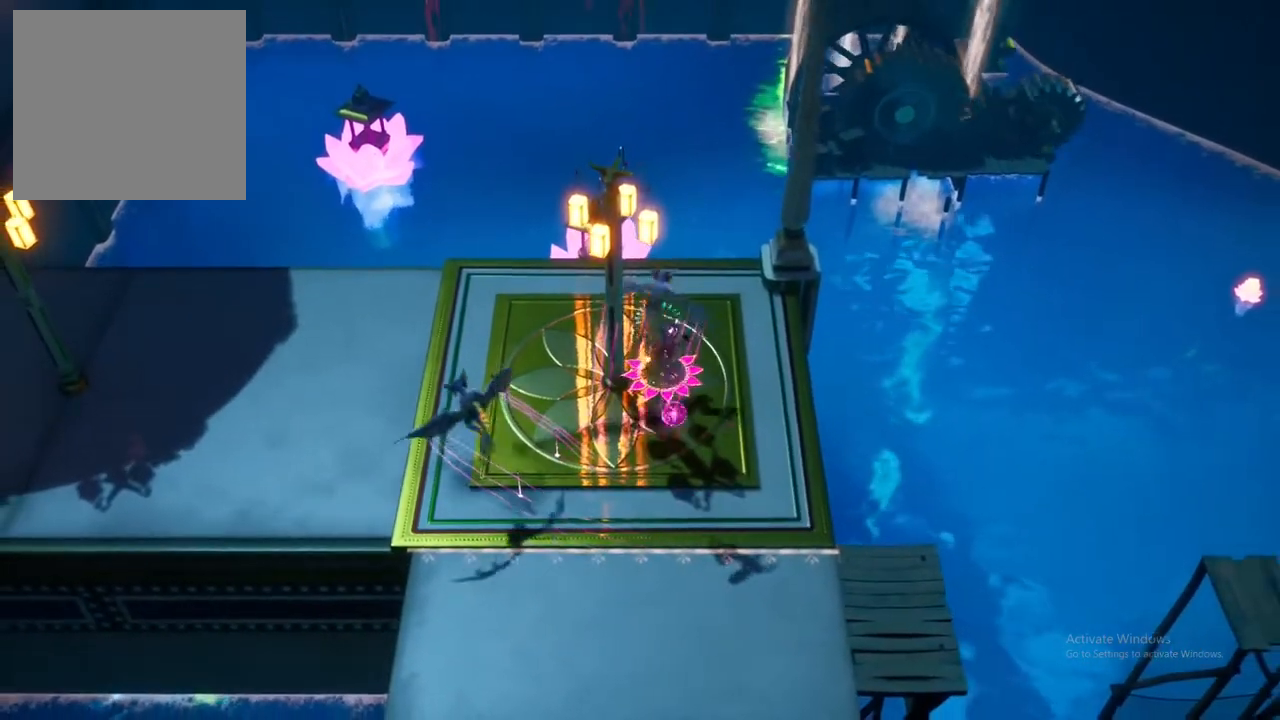
{"dt_ms": 500, "buttons": [], "left_stick": "center", "right_stick": "center", "events": [[33, "Y", "up"], [133, "Y", "down"], [267, "Y", "up"], [350, "Y", "down"], [450, "X", "down"], [450, "Y", "up"], [450, "left_stick", "center"], [500, "X", "up"]]}
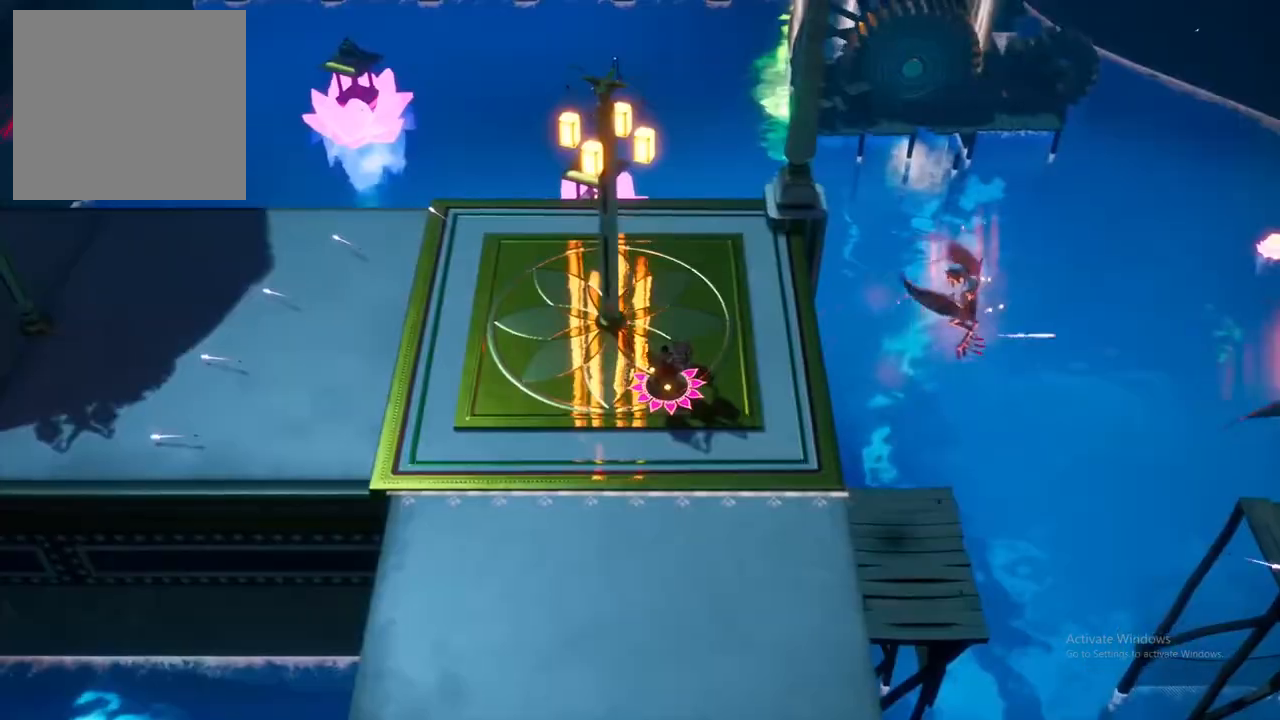
{"dt_ms": 500, "buttons": [], "left_stick": "left", "right_stick": "center"}
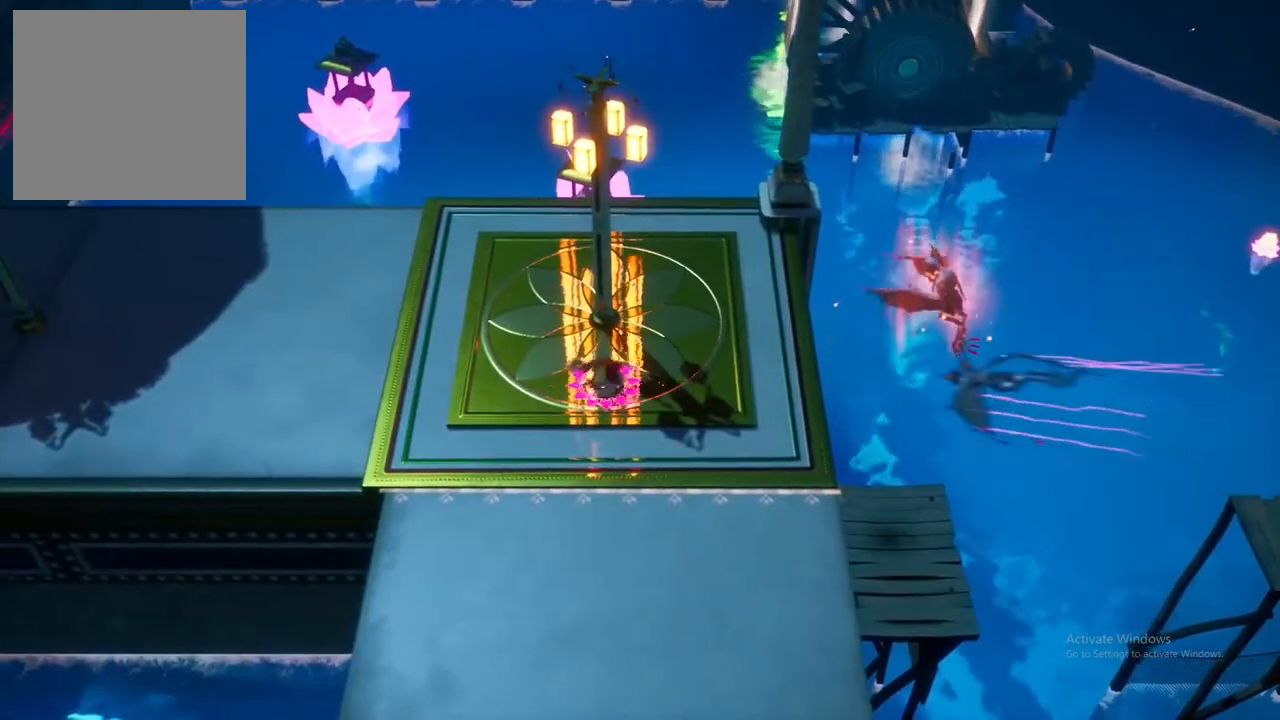
{"dt_ms": 500, "buttons": ["A"], "left_stick": "left", "right_stick": "center"}
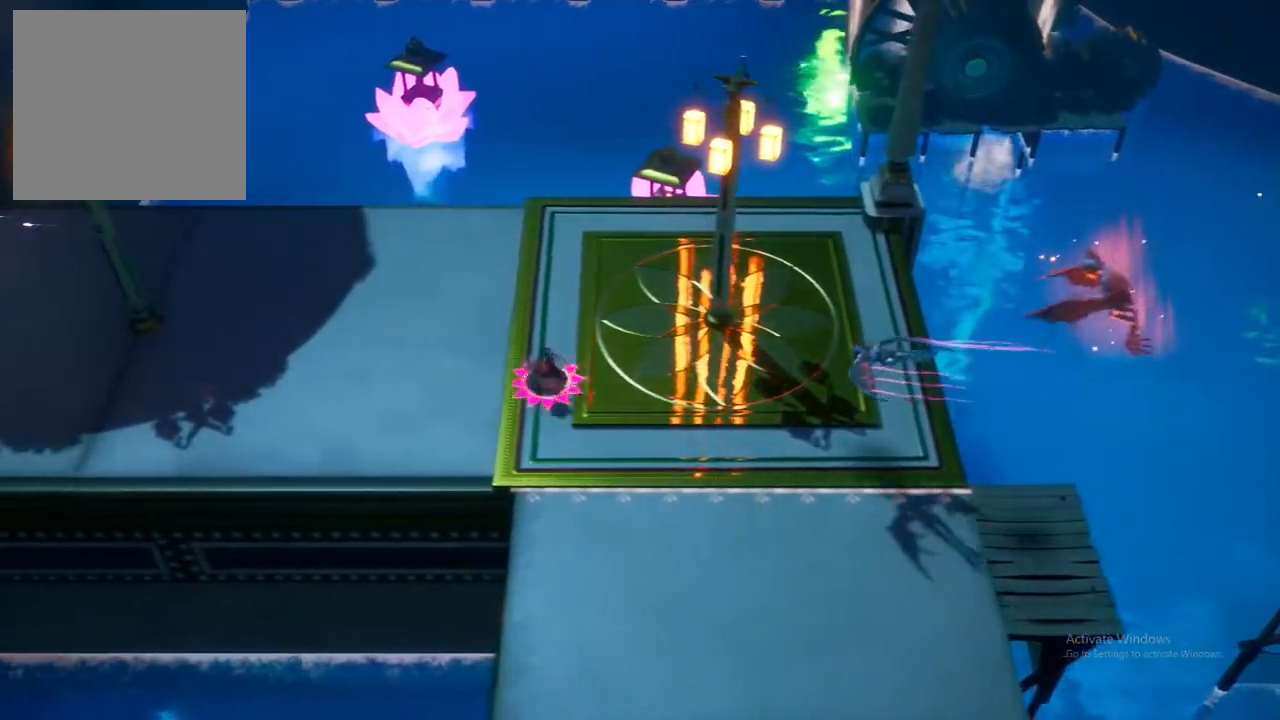
{"dt_ms": 1000, "buttons": ["A"], "left_stick": "right", "right_stick": "center"}
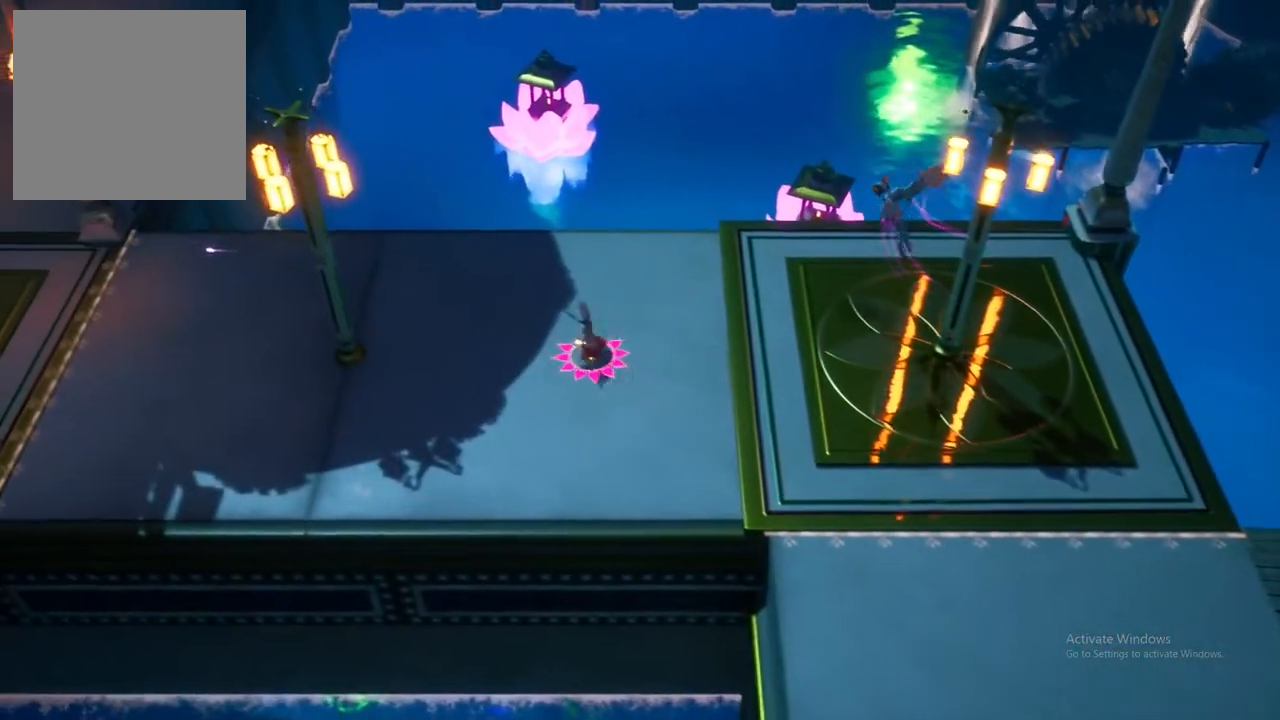
{"dt_ms": 500, "buttons": ["A"], "left_stick": "right", "right_stick": "center", "events": [[33, "A", "up"], [150, "A", "down"], [283, "A", "up"], [450, "A", "down"]]}
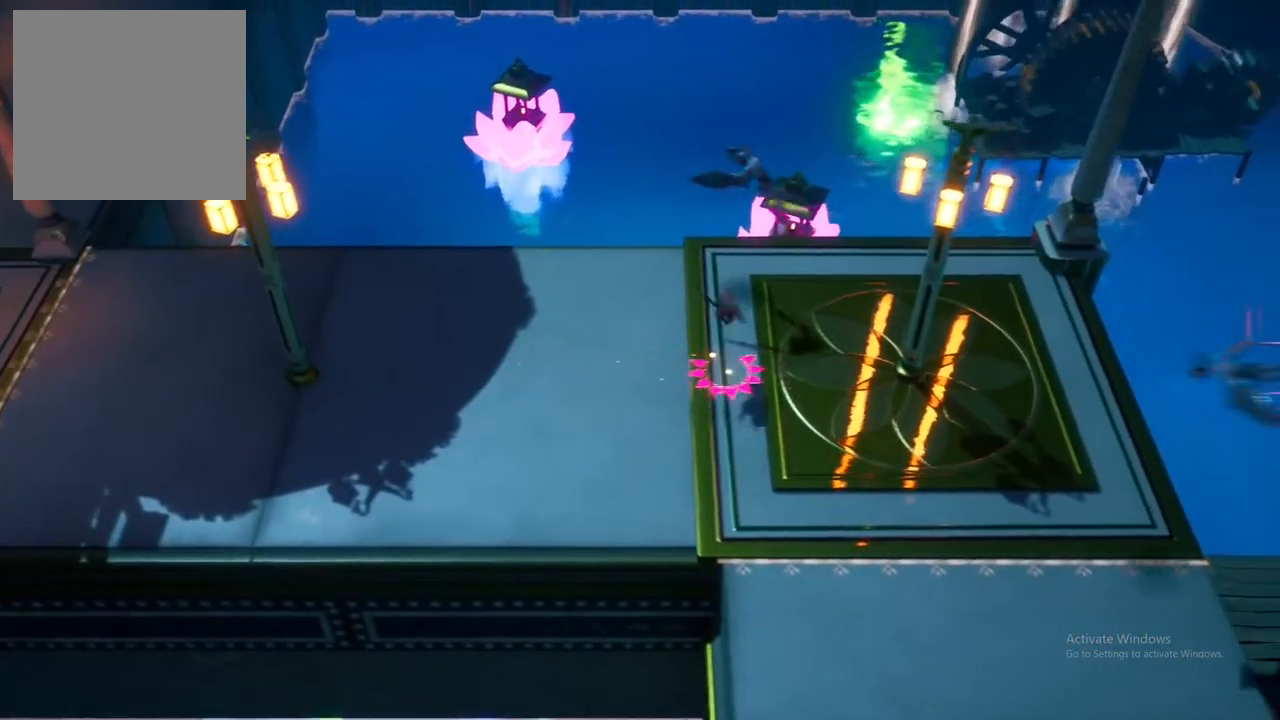
{"dt_ms": 500, "buttons": ["A"], "left_stick": "right", "right_stick": "center", "events": [[67, "A", "up"], [267, "A", "down"], [400, "A", "up"], [500, "A", "down"]]}
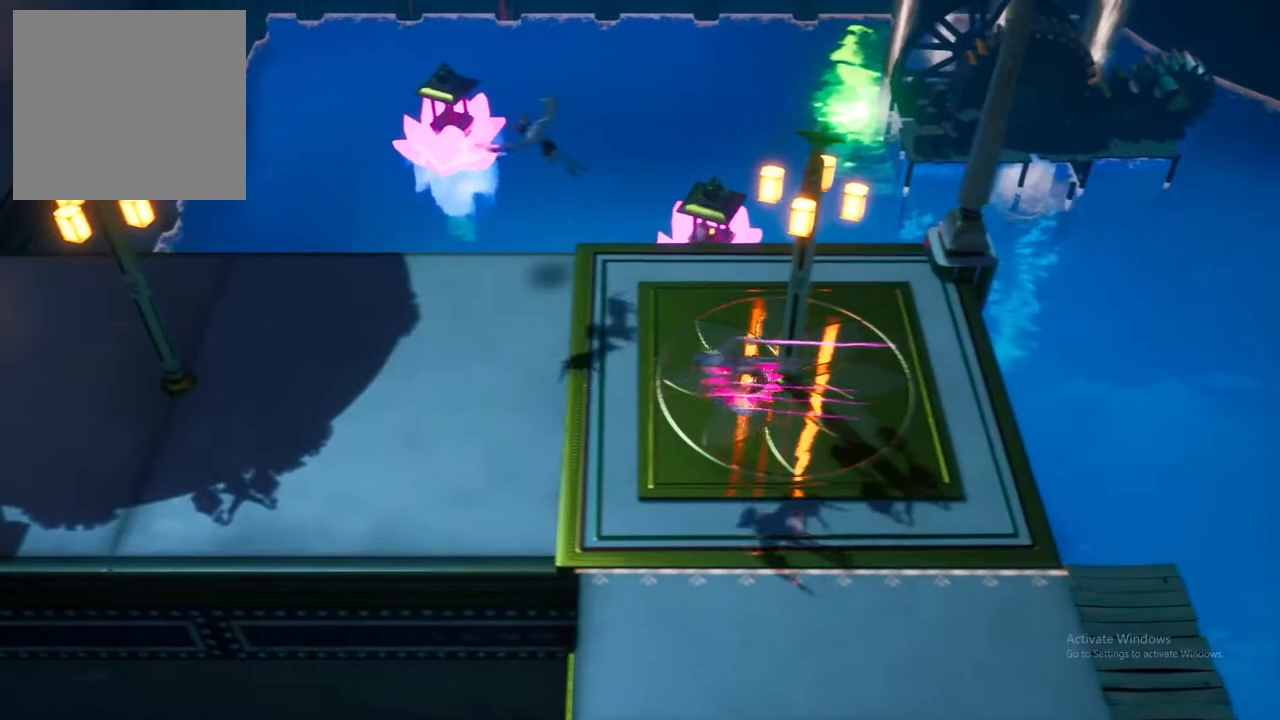
{"dt_ms": 500, "buttons": [], "left_stick": "up-left", "right_stick": "center", "events": [[100, "A", "up"], [267, "left_stick", "center"], [333, "left_stick", "up-left"]]}
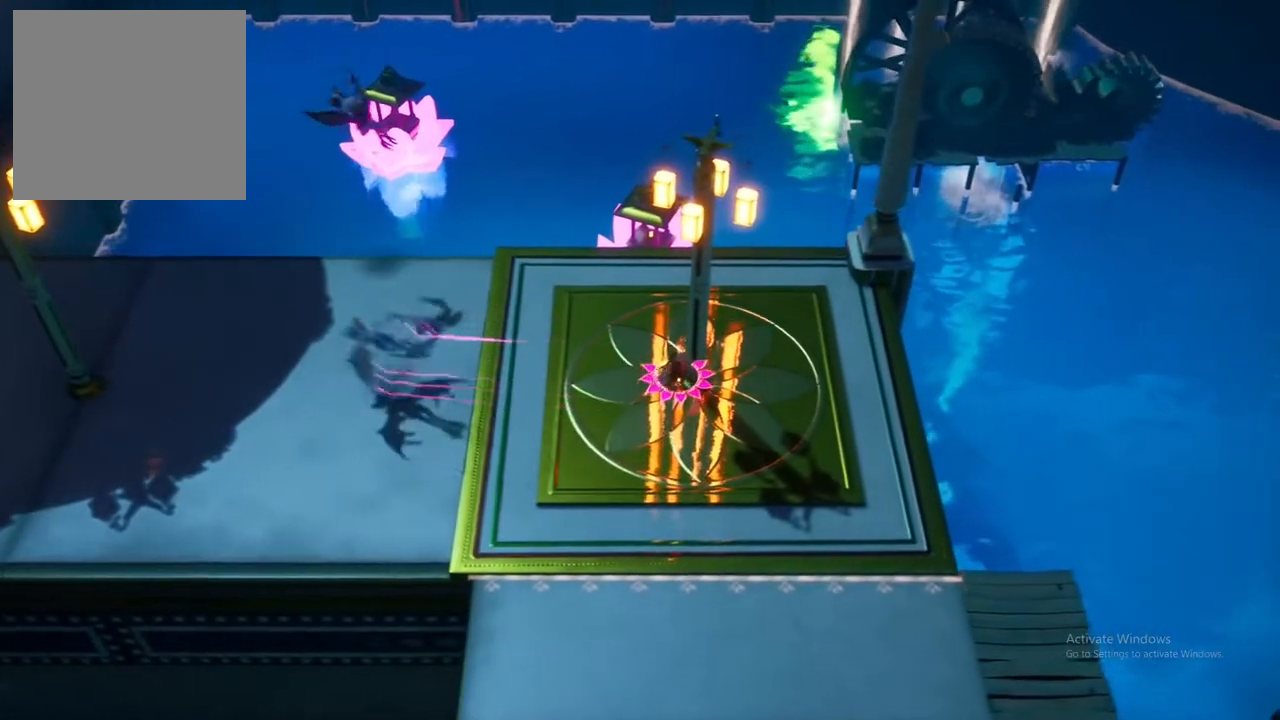
{"dt_ms": 500, "buttons": [], "left_stick": "up-right", "right_stick": "center", "events": [[17, "Y", "down"], [67, "left_stick", "up-right"], [133, "Y", "up"], [200, "Y", "down"], [333, "Y", "up"]]}
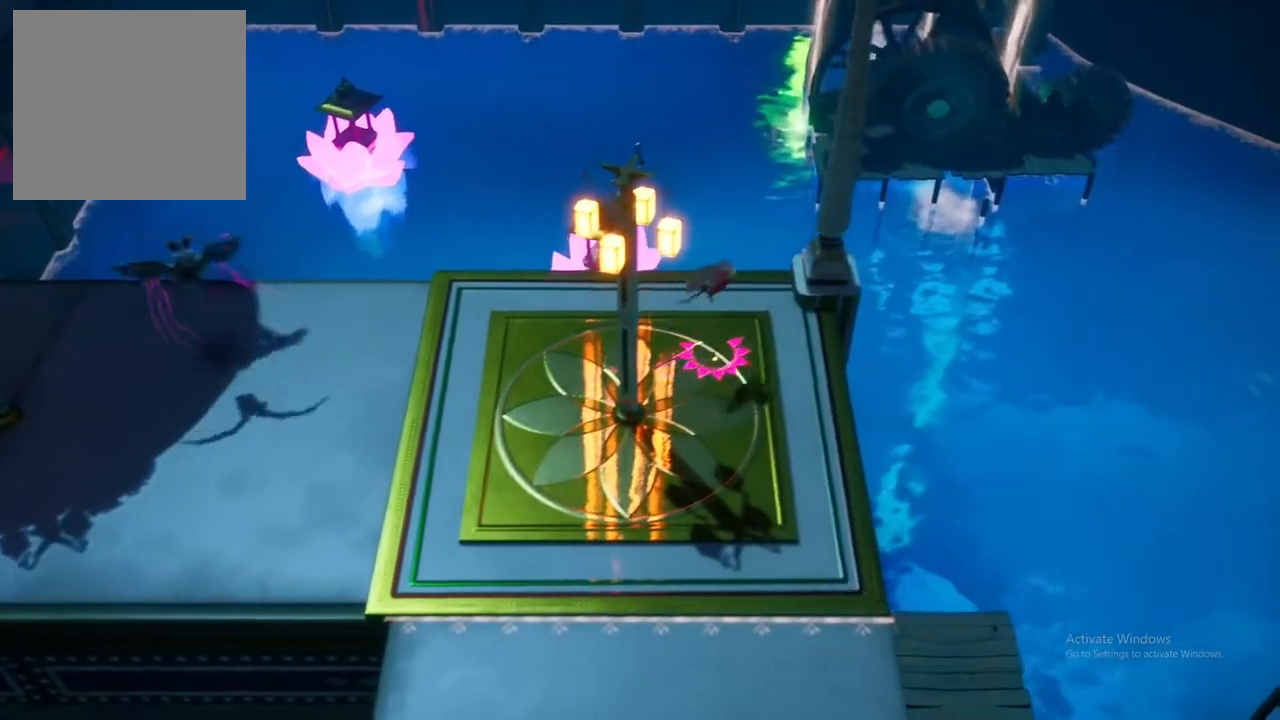
{"dt_ms": 500, "buttons": [], "left_stick": "down-left", "right_stick": "center", "events": [[67, "A", "down"], [183, "left_stick", "left"], [200, "A", "up"], [300, "A", "down"], [433, "A", "up"], [450, "left_stick", "down-left"]]}